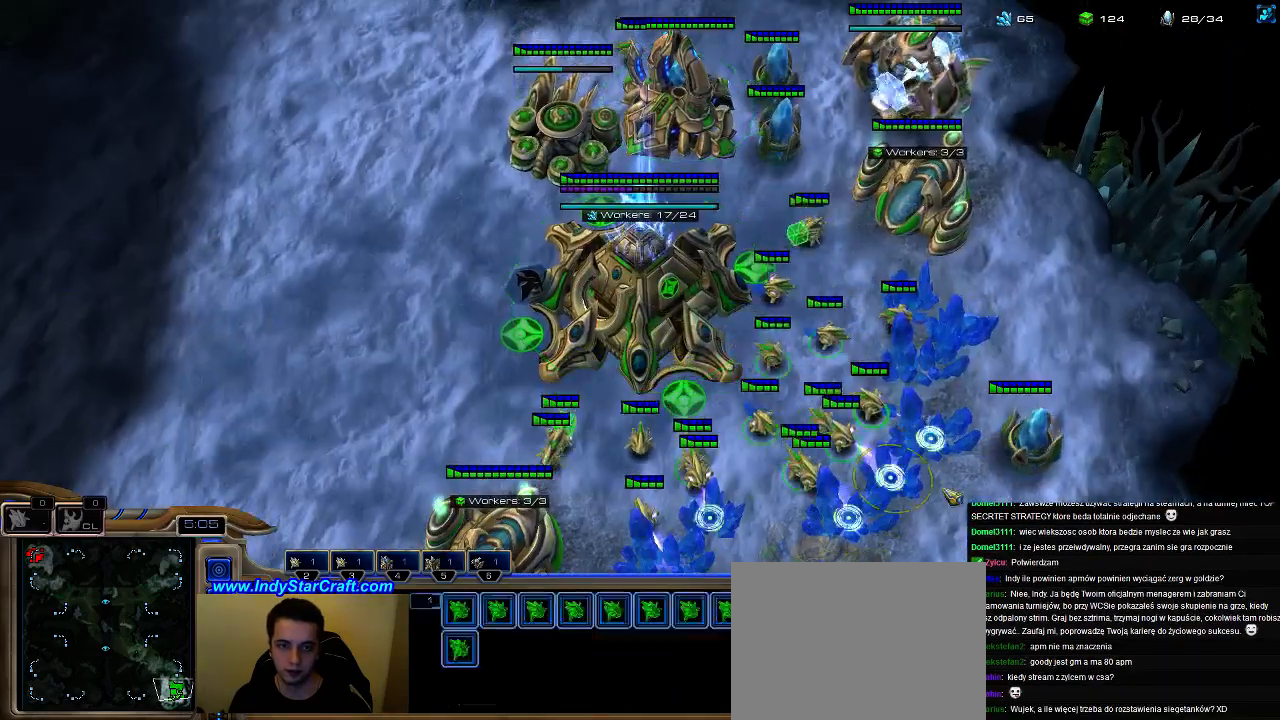
Gameplay with keyboard; each line is a JSON object with the keys held at the frame after it. "events" lists presses ("down") and releases ("up") of ".", "0", "1", "2", "3", "4", "5", "6", "7", "8", "9", "a", "alt_l", "alt_r", "b", "c", "caps_lock", "comma", "ctrl", "d", "e", "escape", "f", "f1", "f2", "f3", "f4", "f5", "f6", "f7", "f8", "g", "h", "i", "j", "k", "l", "m", "n", "o", "q", "r", "s", "shift", "space", "super", "t", "tab", "tilde", "u", "v", "w", "x", "y" and "z" between this image and that frame as [ms after this image, input, new state], when the widget could be followed in between. No other keys are recorded. Mouse input is not recorded.
{"keys": ["4"], "events": [[33, "5", "down"], [133, "5", "up"], [200, "5", "down"], [300, "5", "up"], [433, "4", "down"]]}
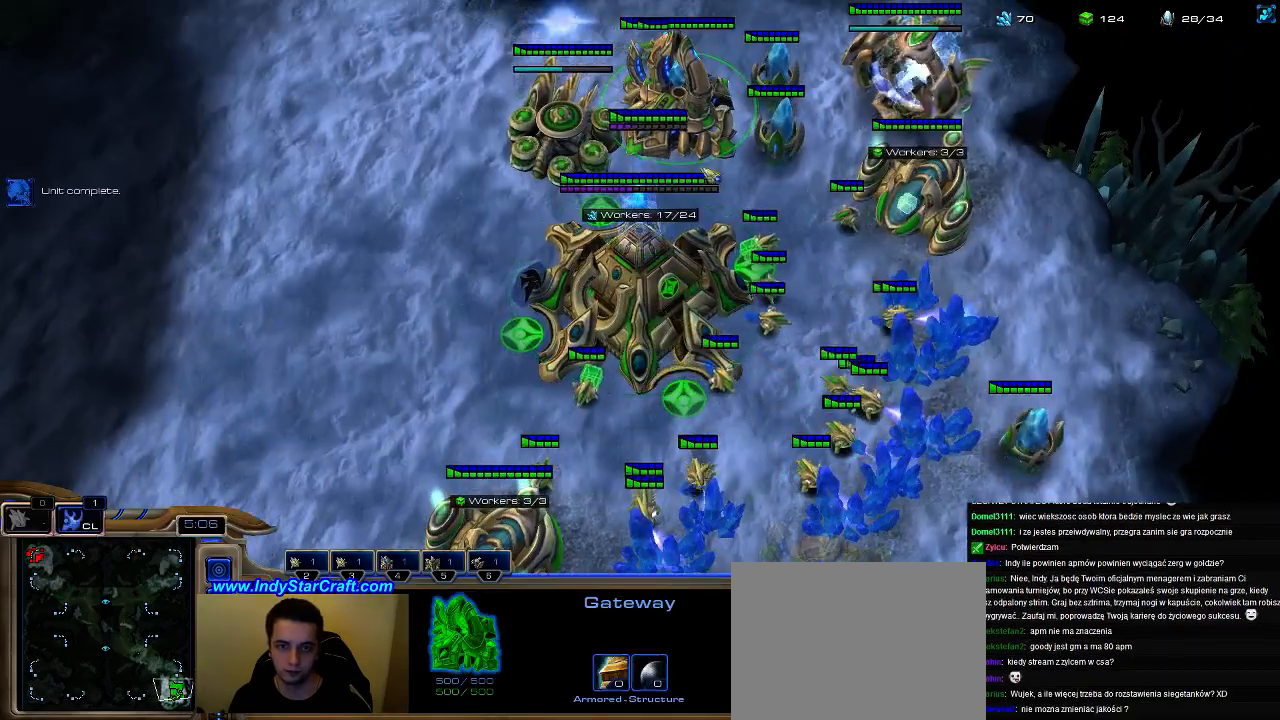
{"keys": [], "events": [[33, "4", "up"], [67, "shift", "down"], [100, "ctrl", "down"], [300, "ctrl", "up"], [300, "shift", "up"]]}
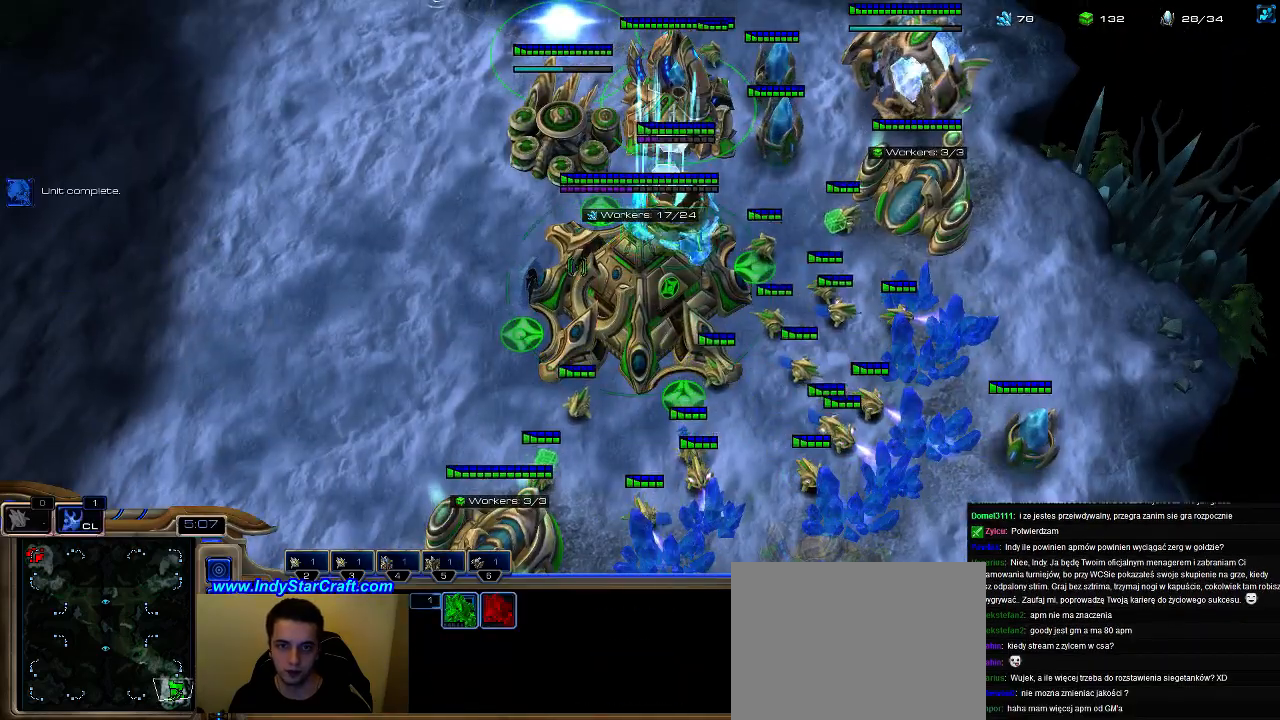
{"keys": ["ctrl"], "events": [[467, "ctrl", "down"]]}
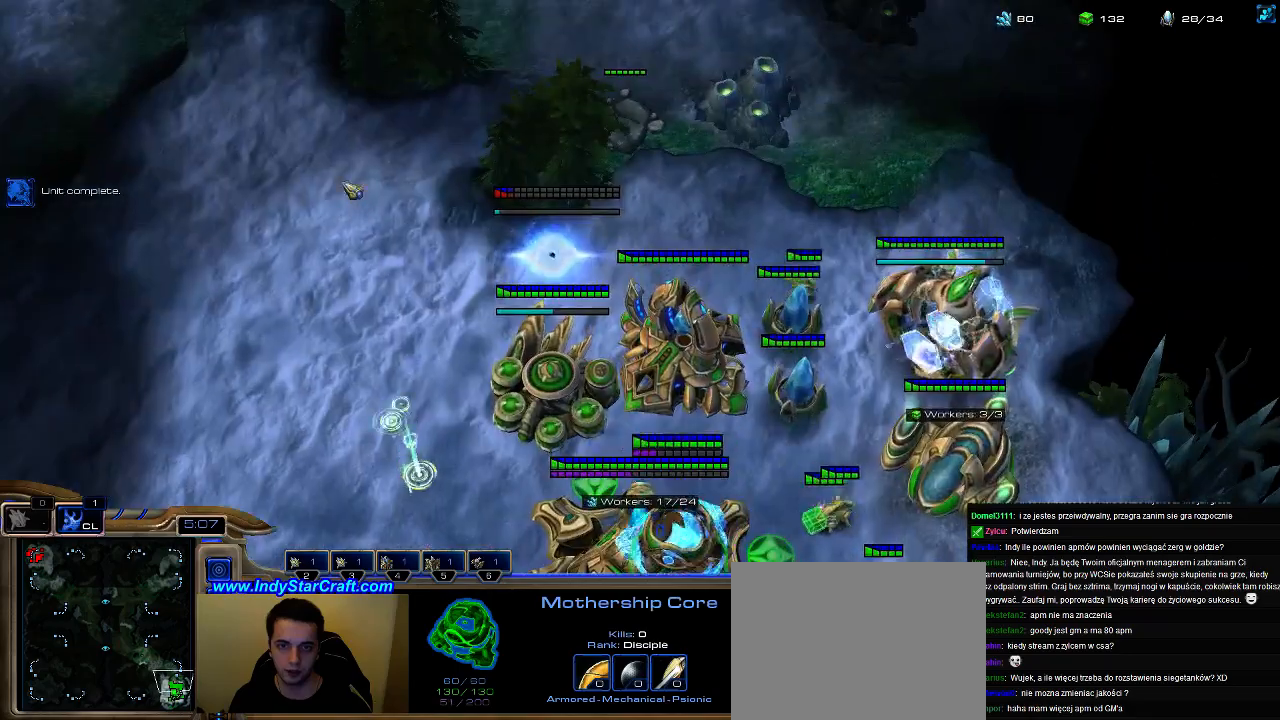
{"keys": [], "events": [[33, "1", "down"], [100, "1", "up"], [100, "ctrl", "up"], [333, "4", "down"], [433, "4", "up"]]}
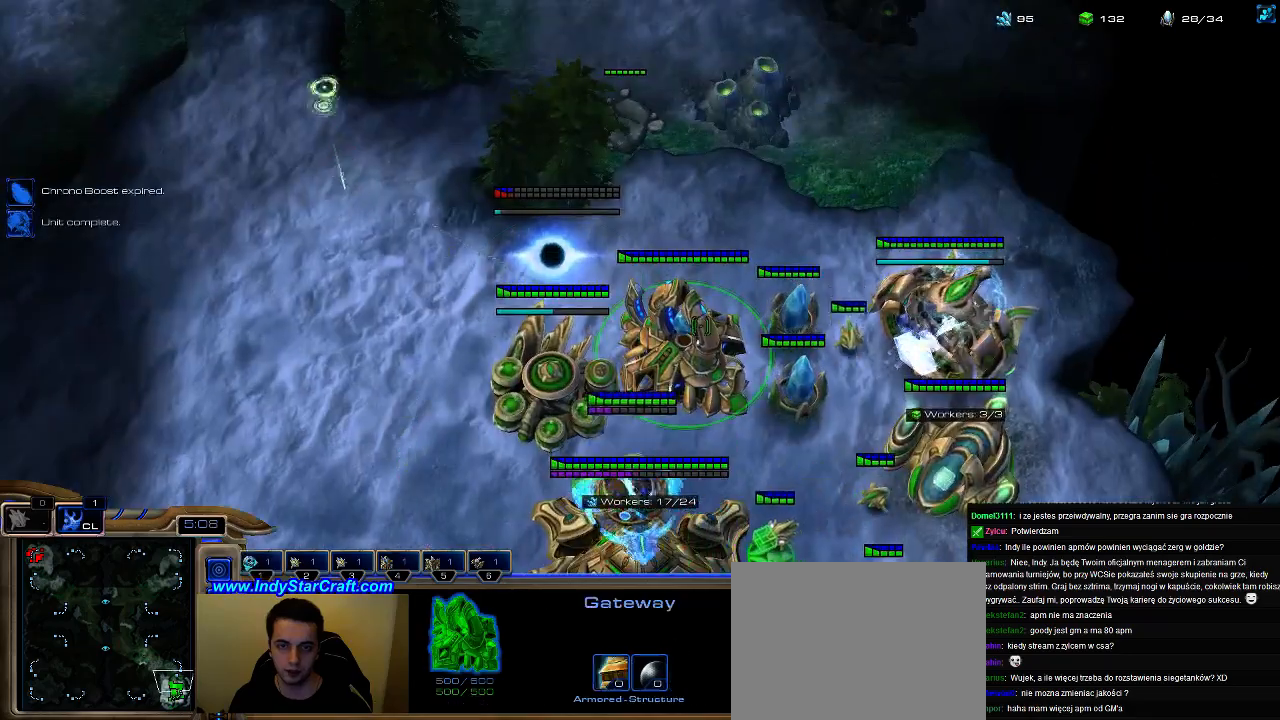
{"keys": [], "events": [[367, "6", "down"], [467, "6", "up"]]}
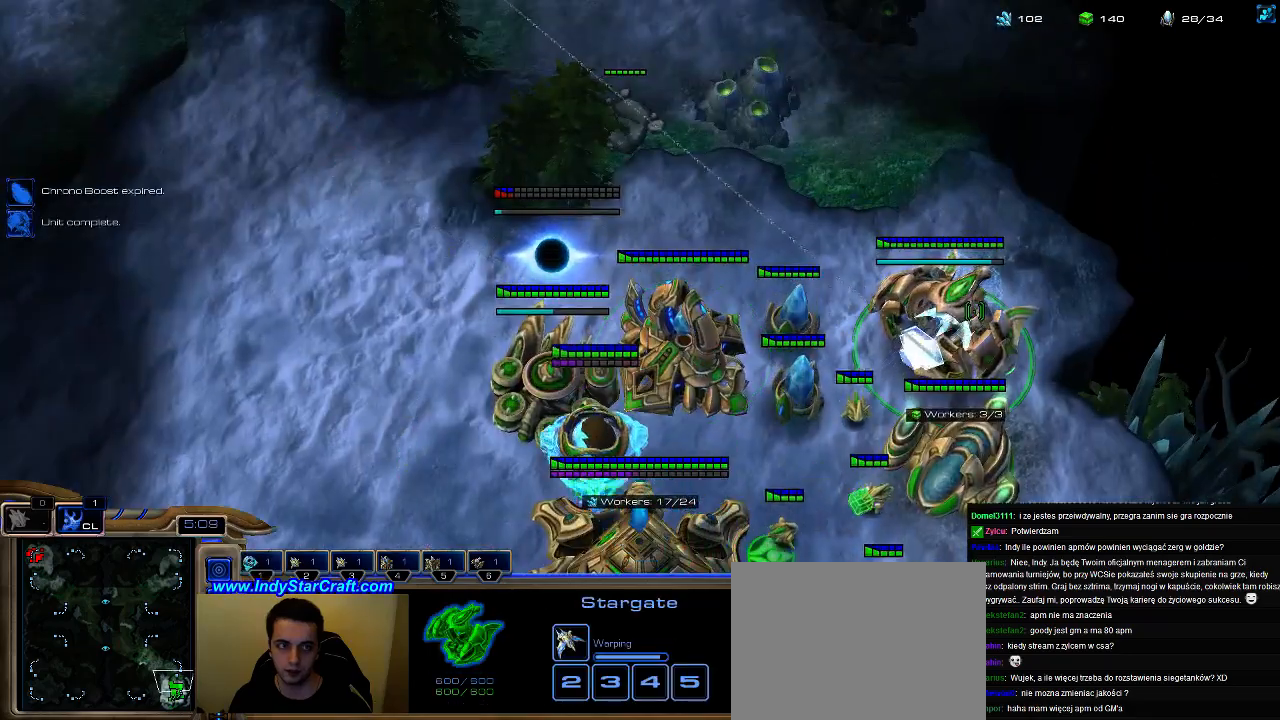
{"keys": ["x"], "events": [[100, "x", "down"], [200, "x", "up"], [300, "x", "down"], [367, "x", "up"], [467, "x", "down"]]}
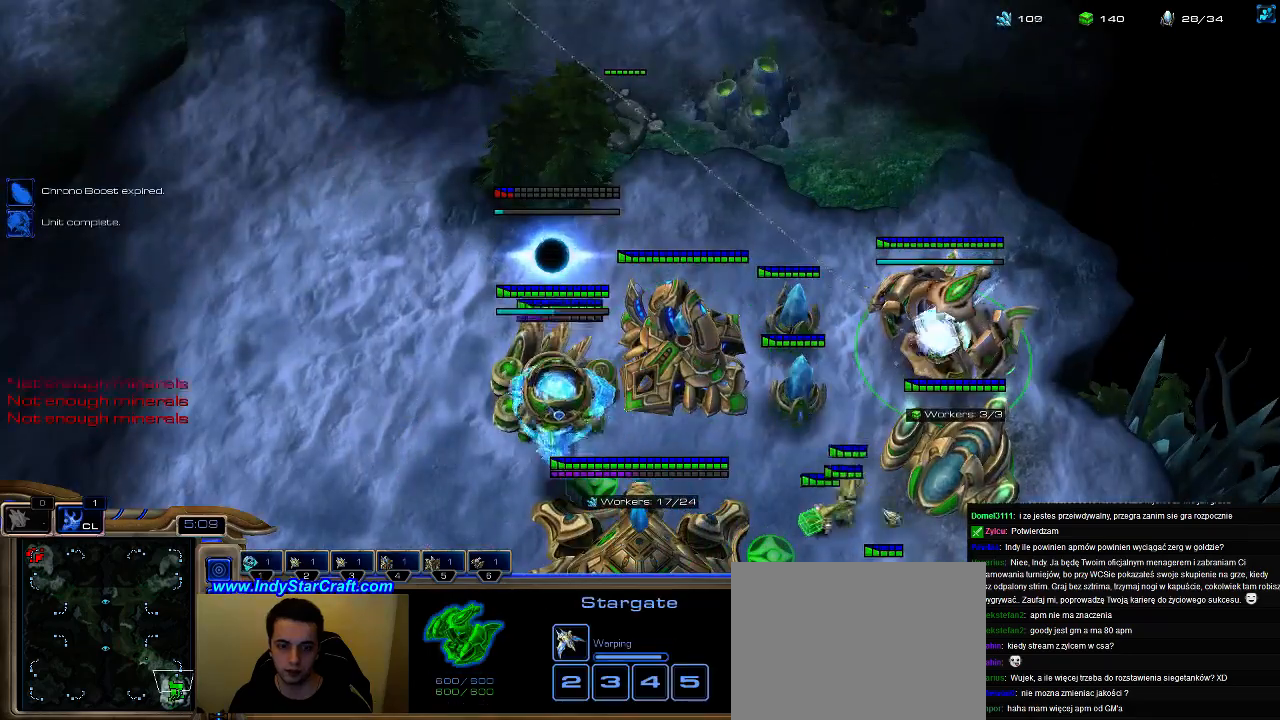
{"keys": ["x"], "events": [[33, "x", "up"], [133, "x", "down"], [200, "x", "up"], [267, "x", "down"], [367, "x", "up"], [433, "x", "down"]]}
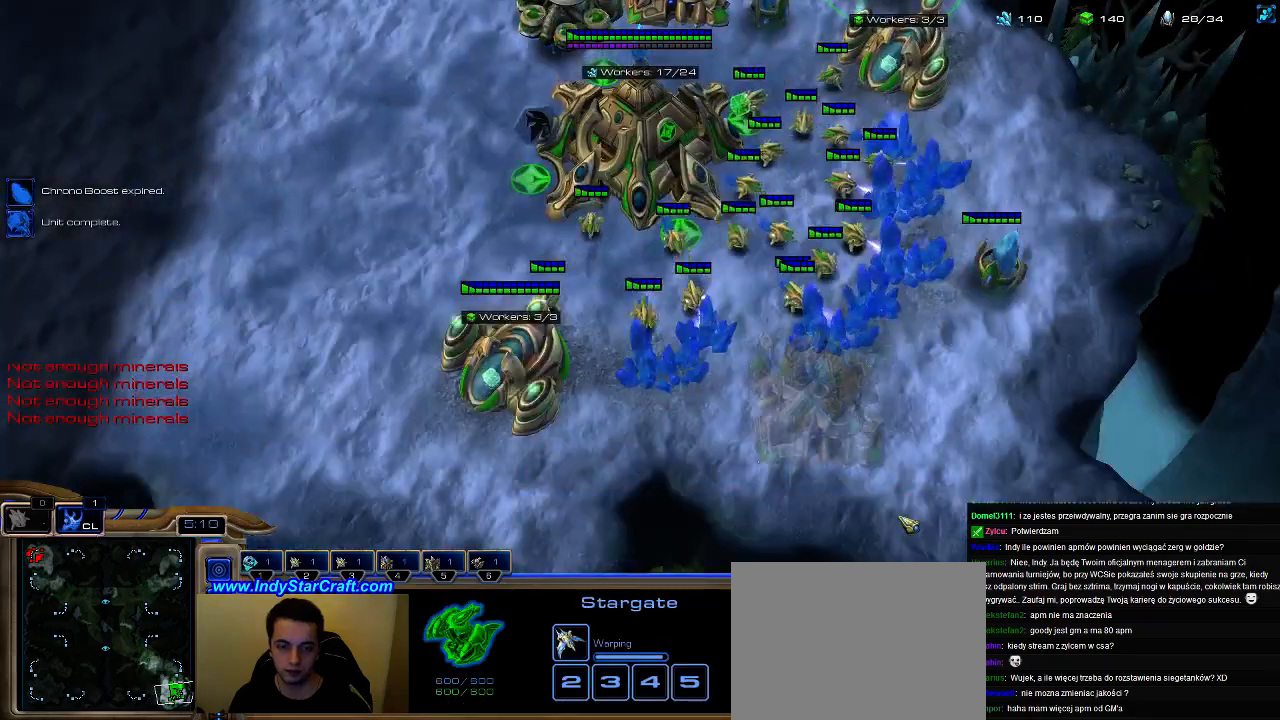
{"keys": ["x"], "events": [[33, "x", "up"], [167, "x", "down"], [233, "x", "up"], [333, "x", "down"], [433, "x", "up"], [500, "x", "down"]]}
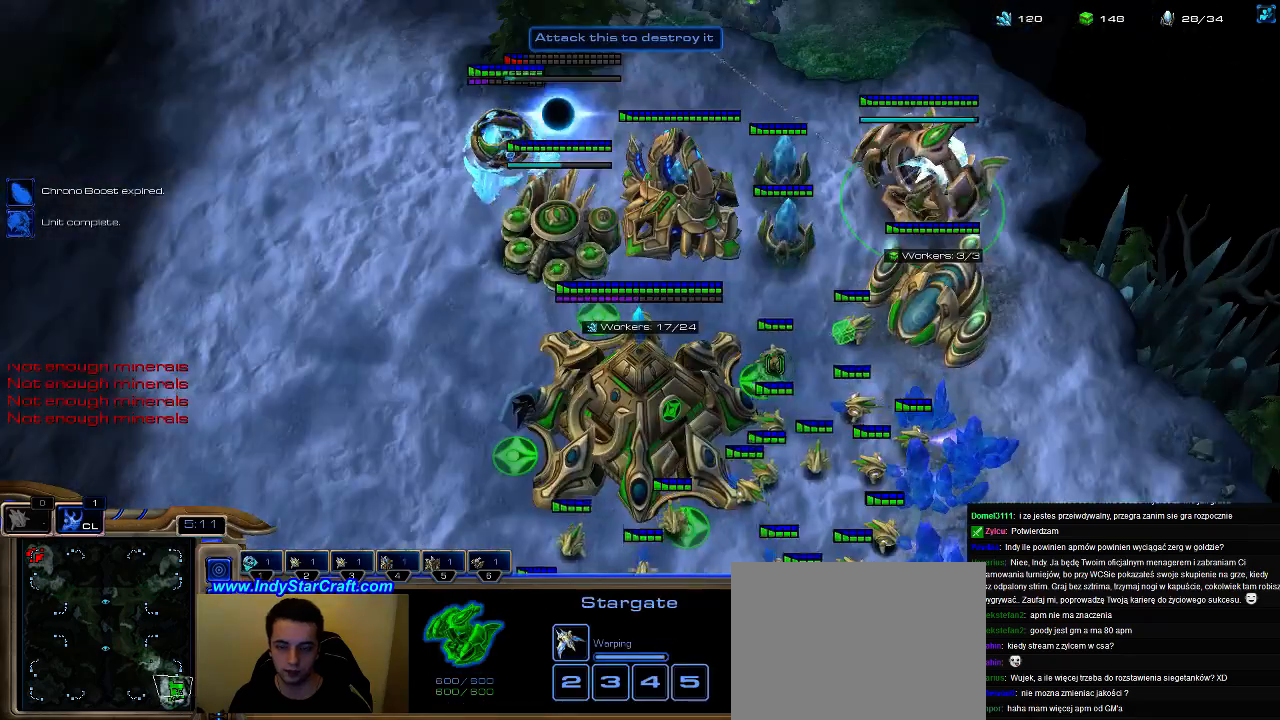
{"keys": ["x"], "events": [[67, "x", "up"], [167, "x", "down"], [233, "x", "up"], [333, "x", "down"], [433, "x", "up"], [500, "x", "down"]]}
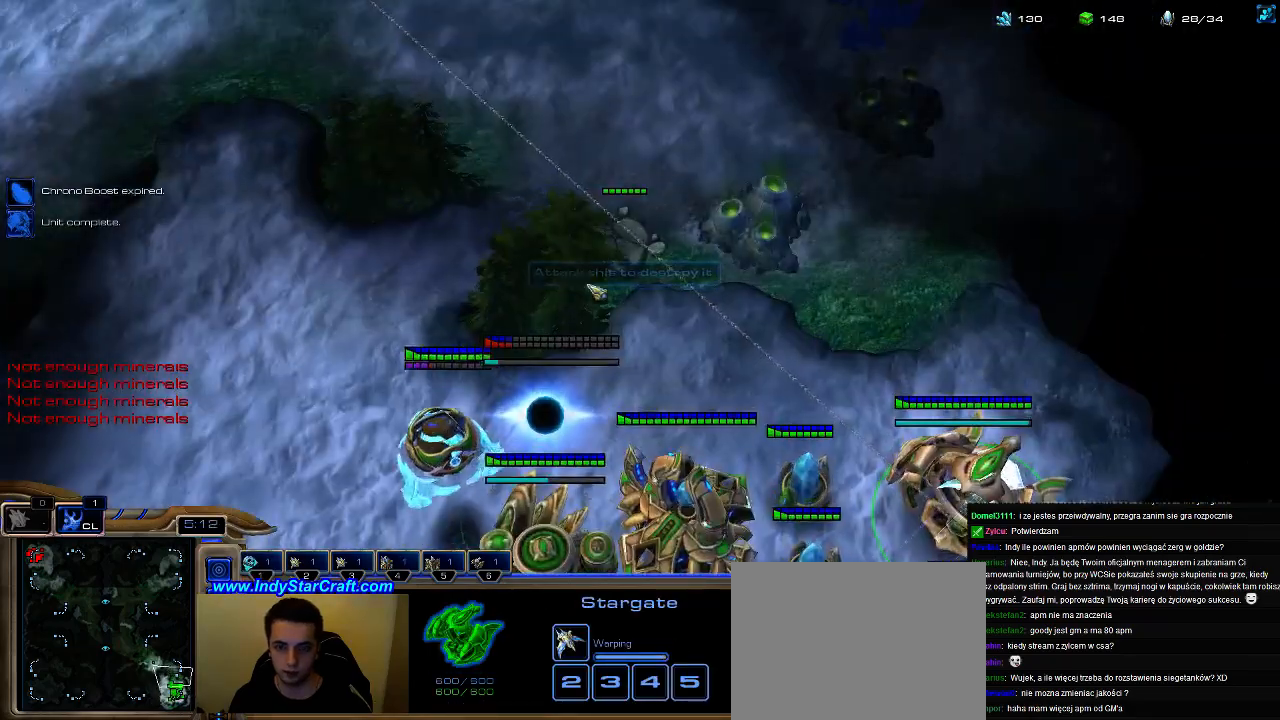
{"keys": [], "events": [[100, "x", "up"], [200, "x", "down"], [300, "x", "up"], [400, "x", "down"], [500, "x", "up"]]}
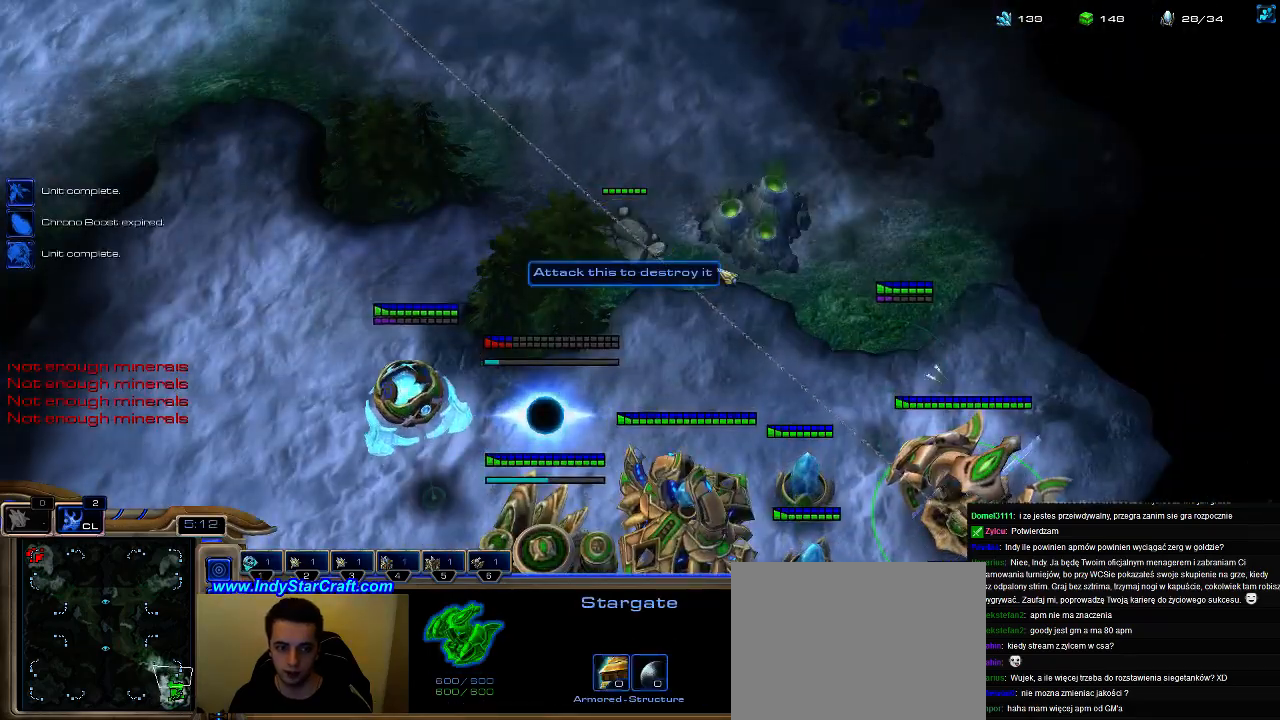
{"keys": ["x"], "events": [[67, "x", "down"], [167, "x", "up"], [233, "x", "down"], [333, "x", "up"], [400, "x", "down"]]}
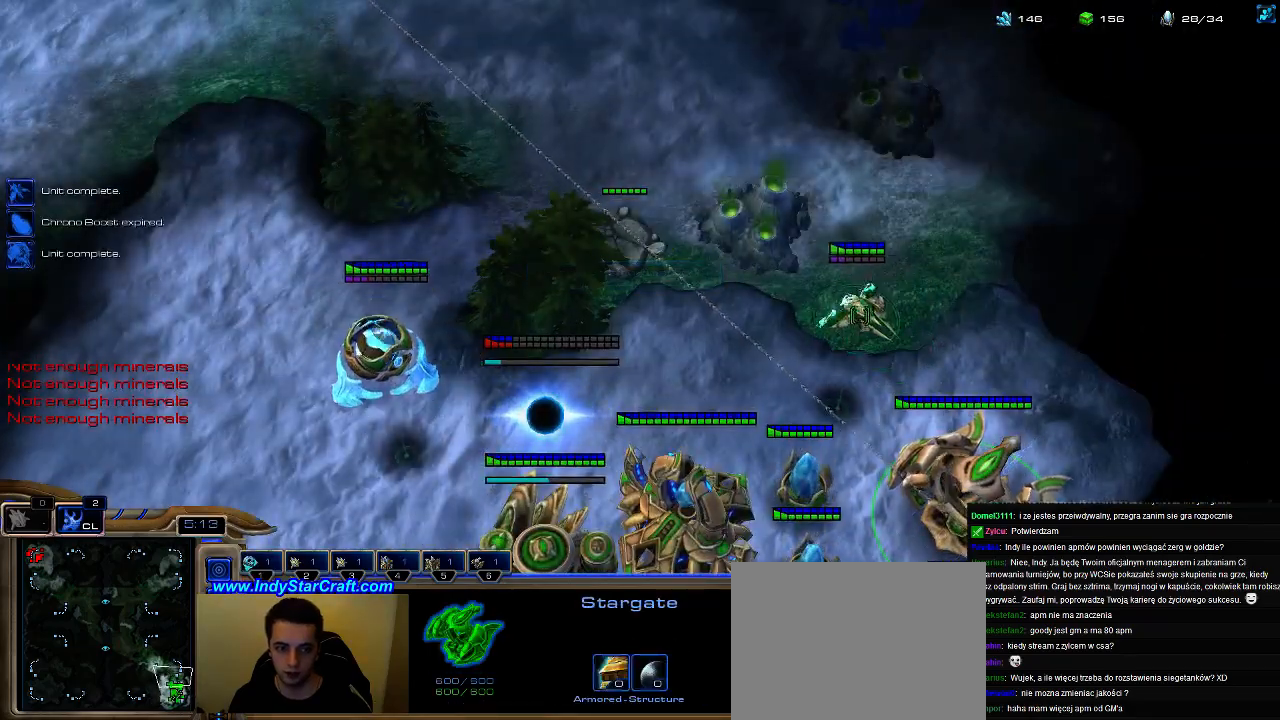
{"keys": ["ctrl"], "events": [[33, "x", "up"], [433, "ctrl", "down"]]}
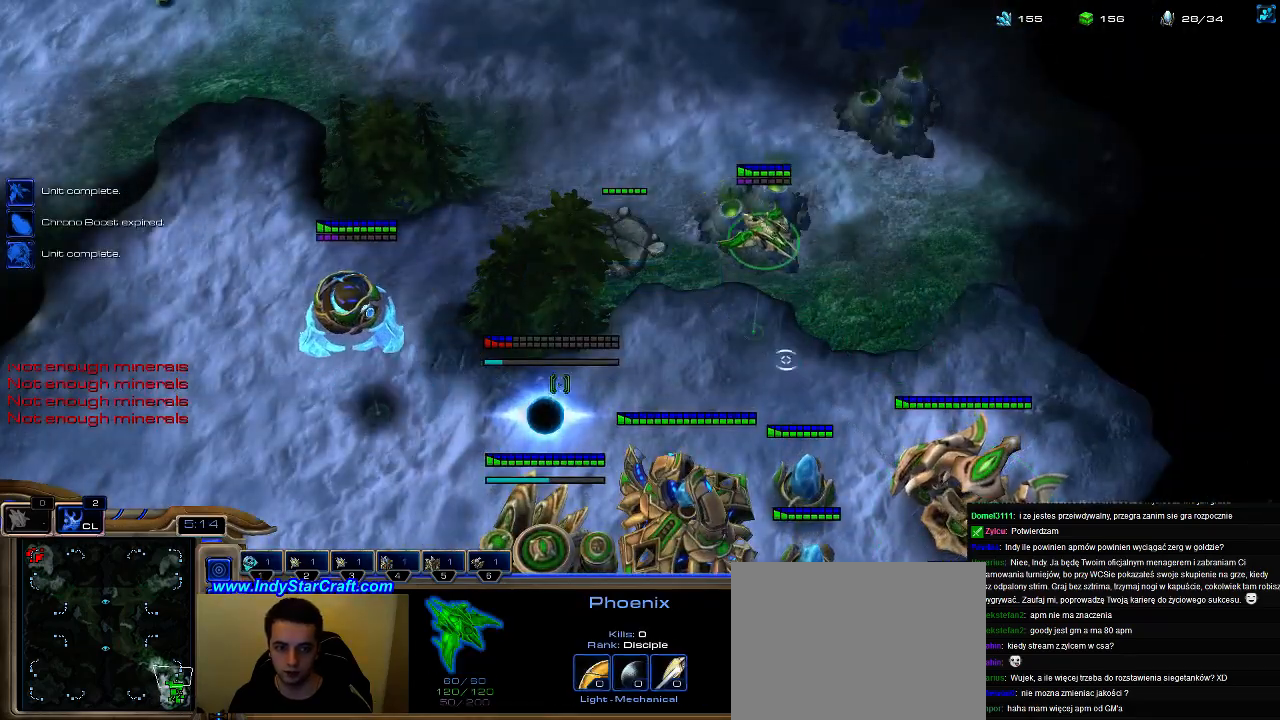
{"keys": [], "events": [[33, "3", "down"], [100, "3", "up"], [200, "3", "down"], [300, "ctrl", "up"], [333, "3", "up"]]}
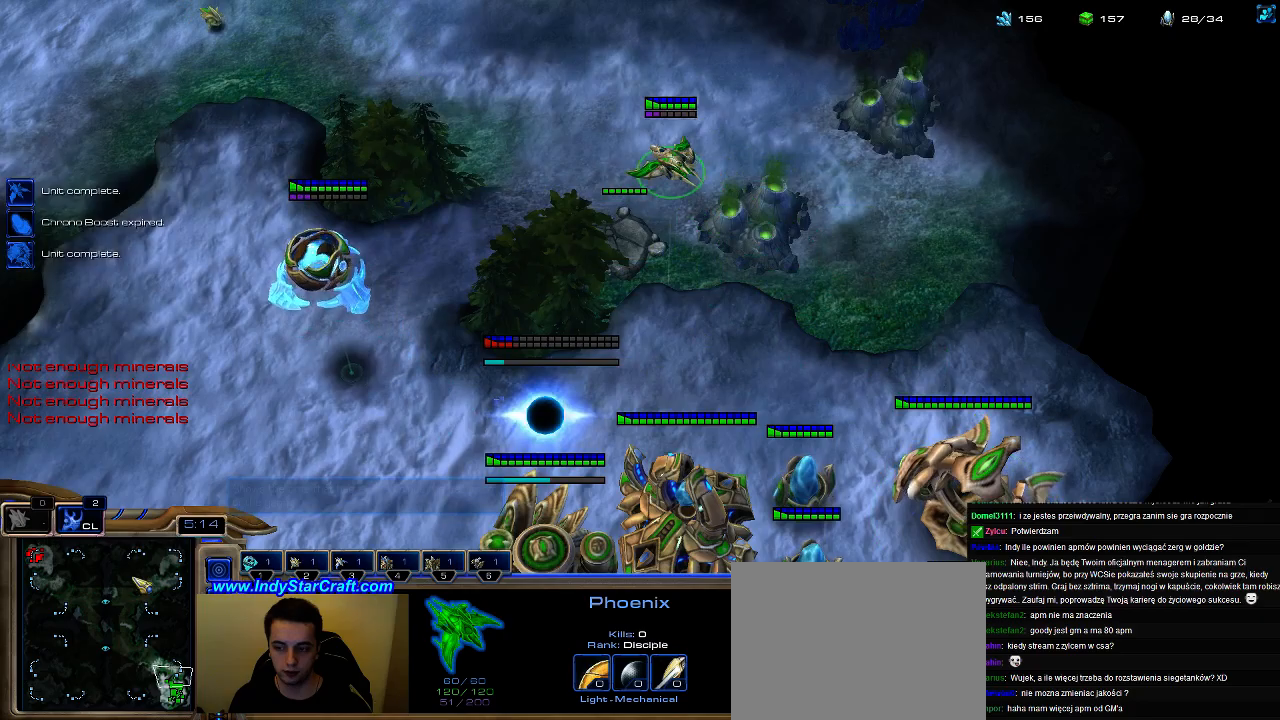
{"keys": [], "events": [[100, "6", "down"], [167, "6", "up"], [267, "x", "down"], [333, "x", "up"], [433, "x", "down"], [500, "x", "up"]]}
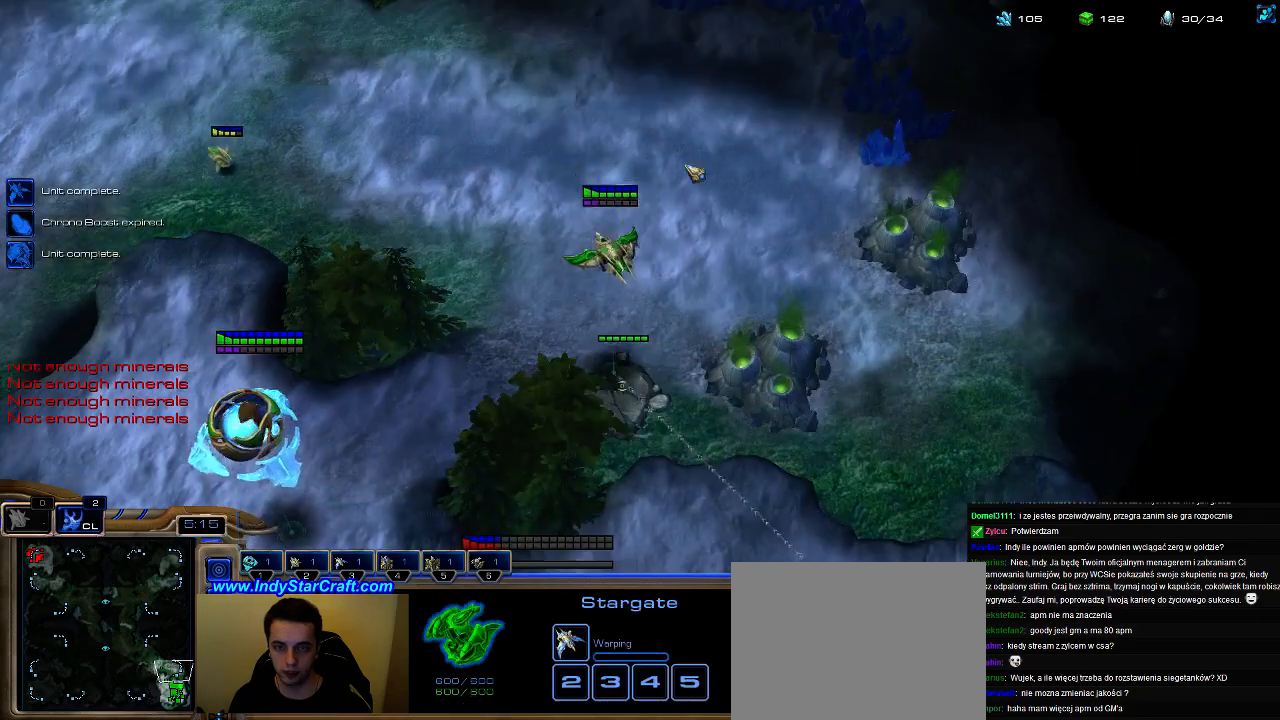
{"keys": [], "events": [[67, "x", "down"], [167, "x", "up"], [433, "f2", "down"], [467, "f2", "up"]]}
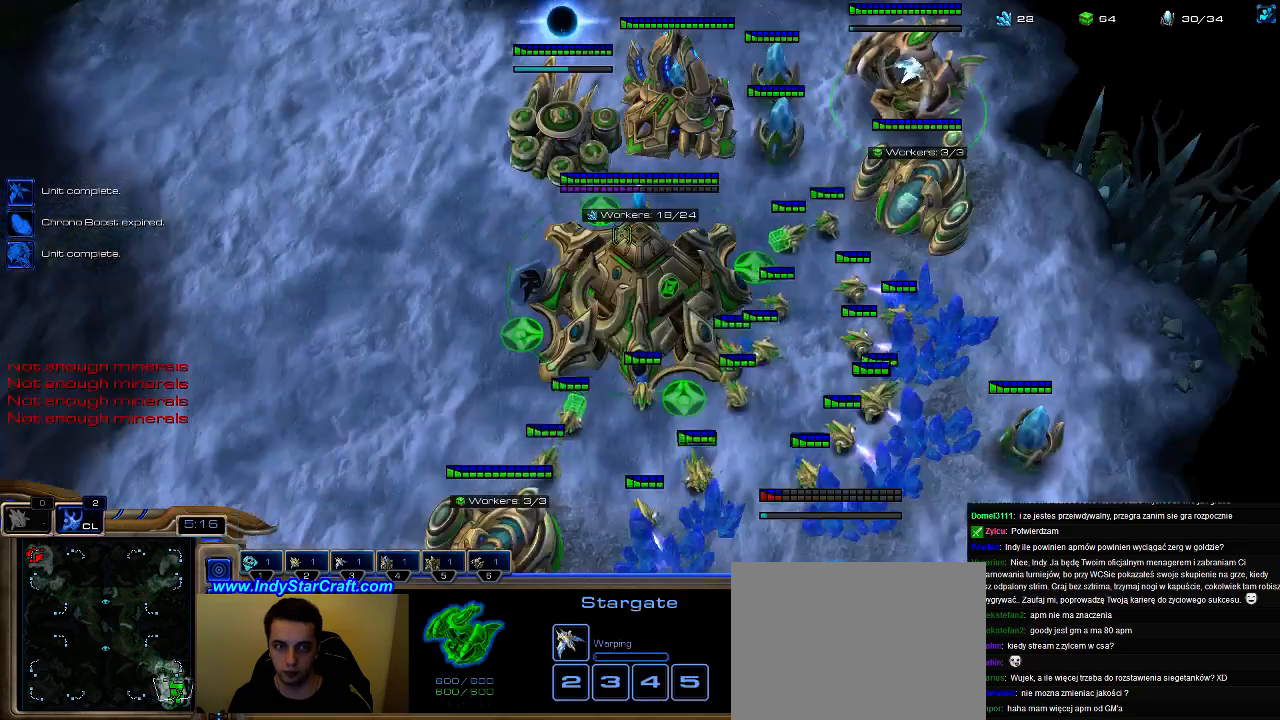
{"keys": [], "events": [[67, "5", "down"], [133, "5", "up"], [233, "5", "down"], [300, "5", "up"], [367, "5", "down"], [500, "5", "up"]]}
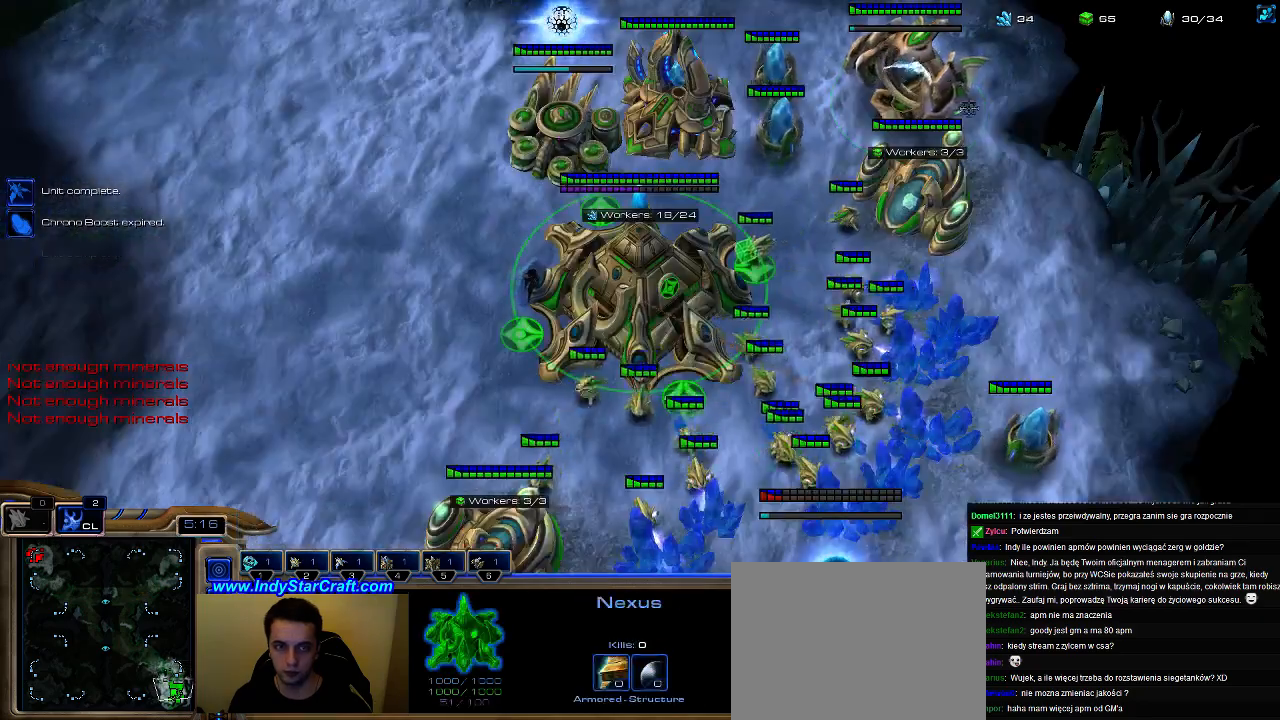
{"keys": [], "events": [[33, "c", "down"], [133, "c", "up"]]}
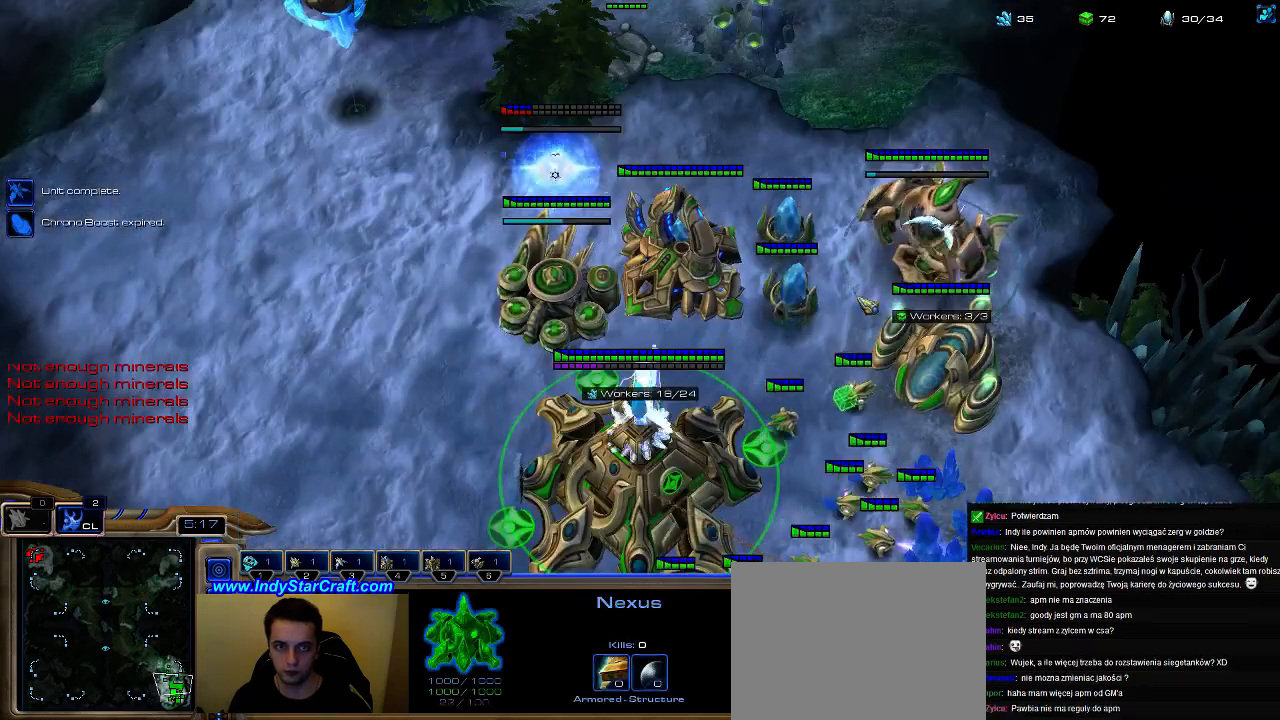
{"keys": ["ctrl"], "events": [[100, "4", "down"], [200, "4", "up"], [333, "ctrl", "down"]]}
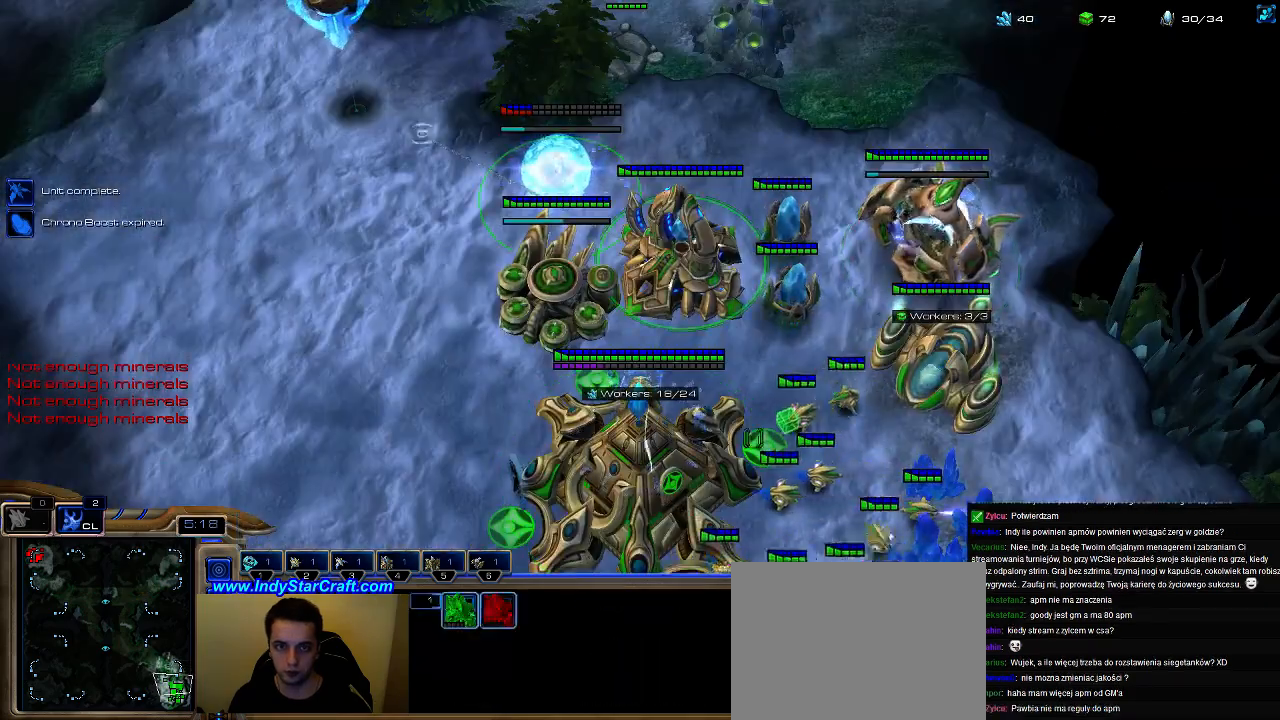
{"keys": ["shift"], "events": [[67, "ctrl", "up"], [300, "shift", "down"]]}
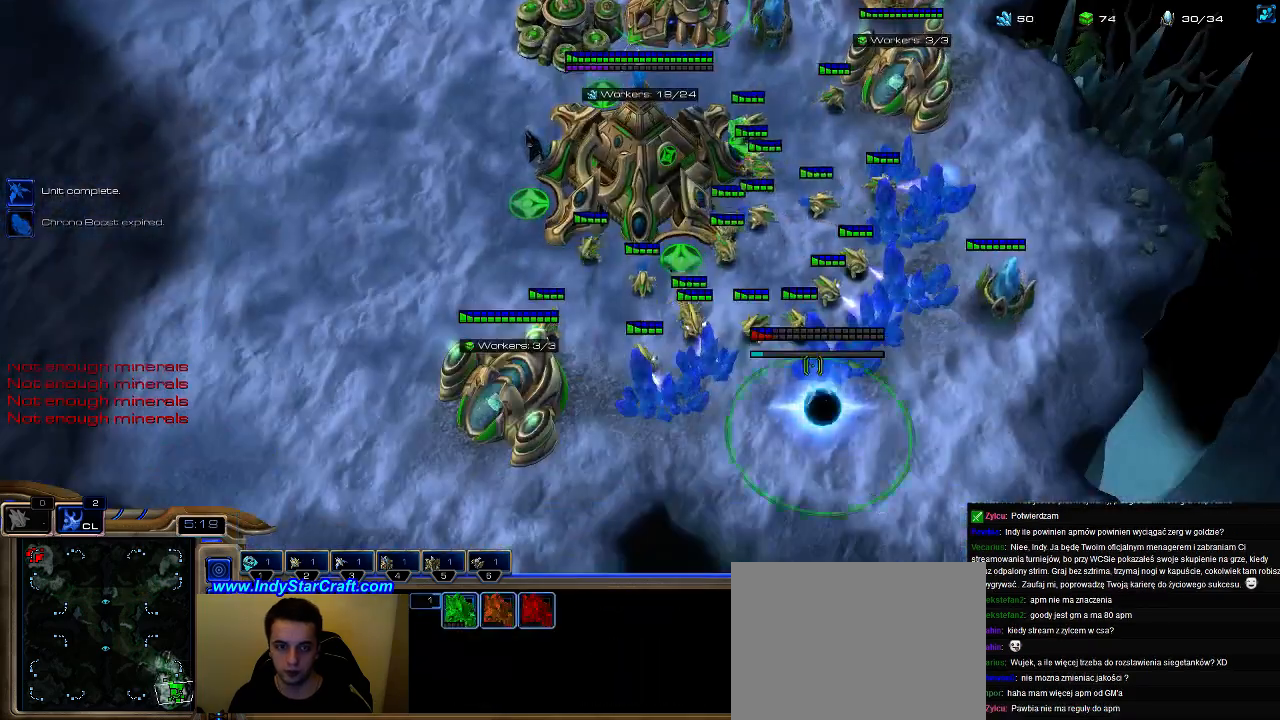
{"keys": [], "events": [[133, "shift", "up"]]}
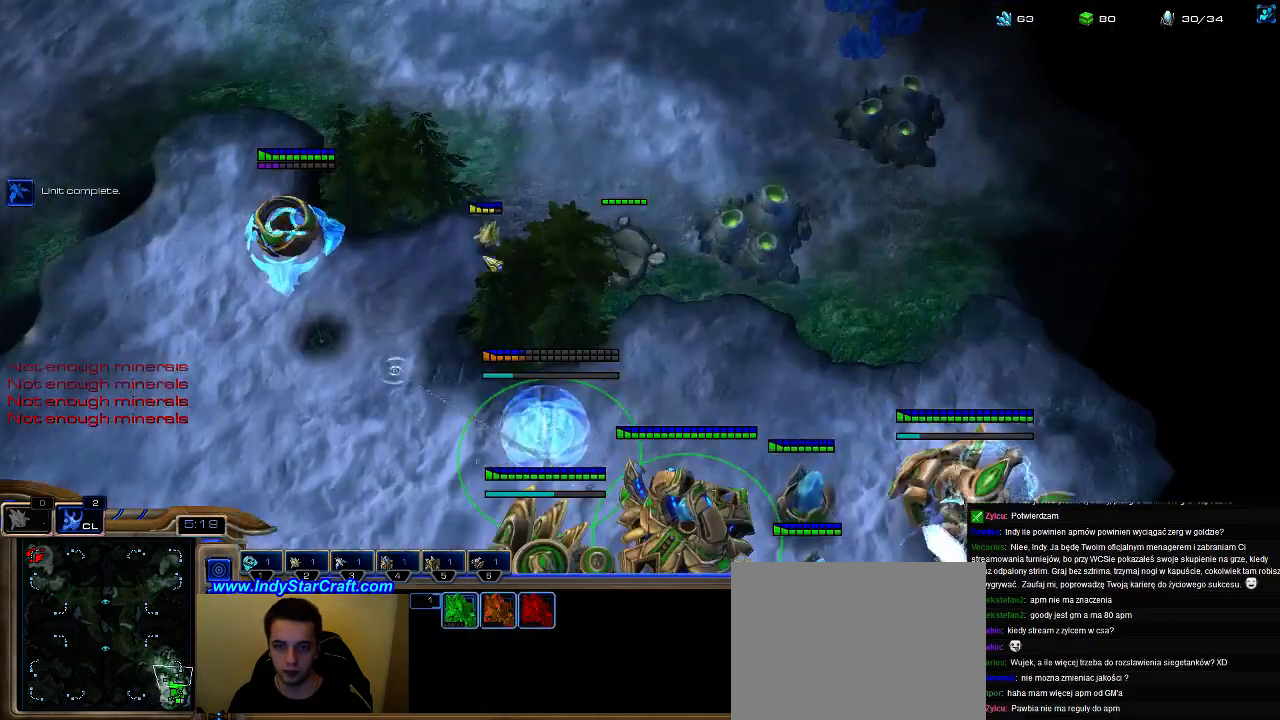
{"keys": [], "events": []}